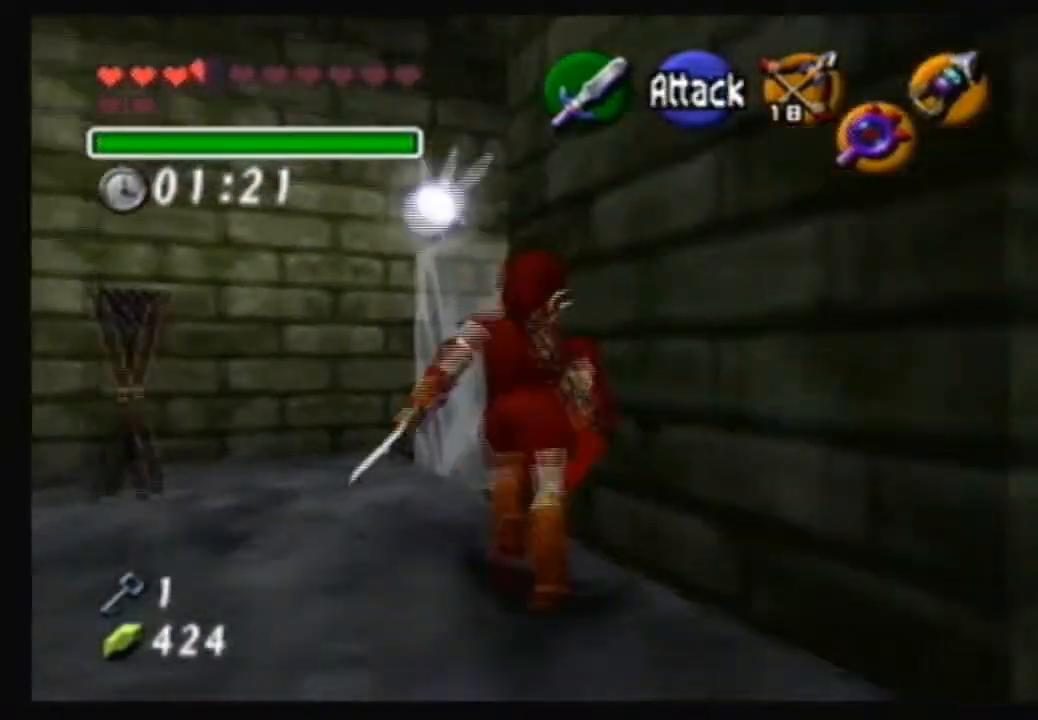
Gameplay with a controller (Nintendo layout); each line is a JSON object with the inputs held at the frame after it. "events" lists button and stick changes between this image and that frame as [ms after this image, input, new state], when the widget could be followed in between. Not read: L3 R3.
{"buttons": [], "left_stick": "up", "right_stick": "center", "events": [[267, "left_stick", "up-right"], [433, "left_stick", "up"]]}
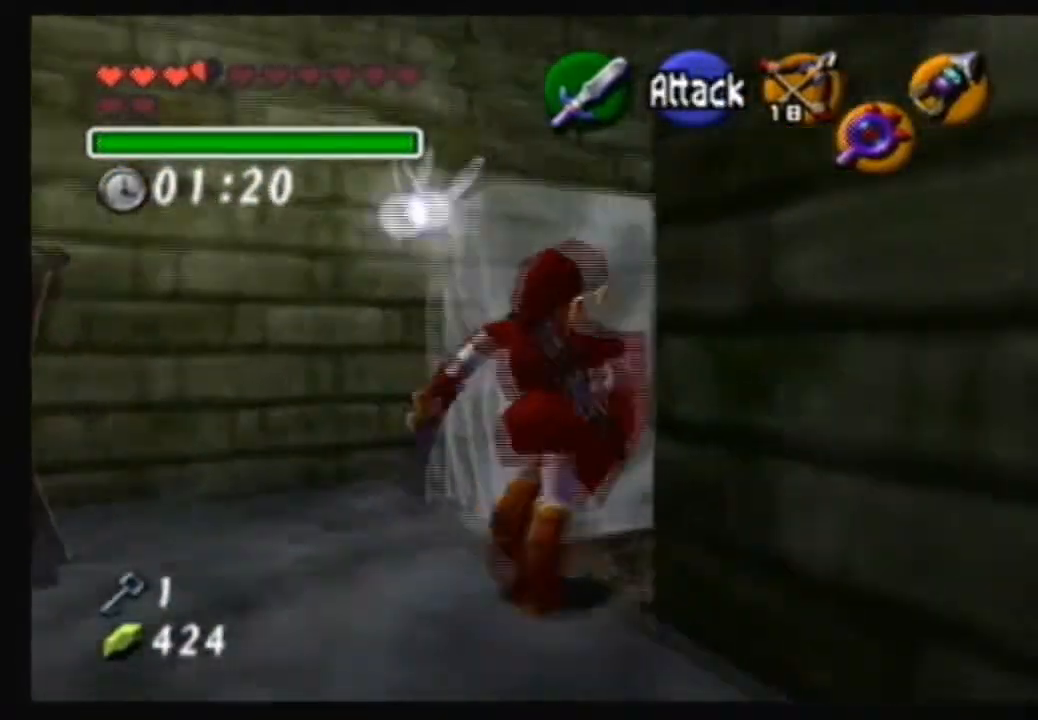
{"buttons": [], "left_stick": "up", "right_stick": "center", "events": []}
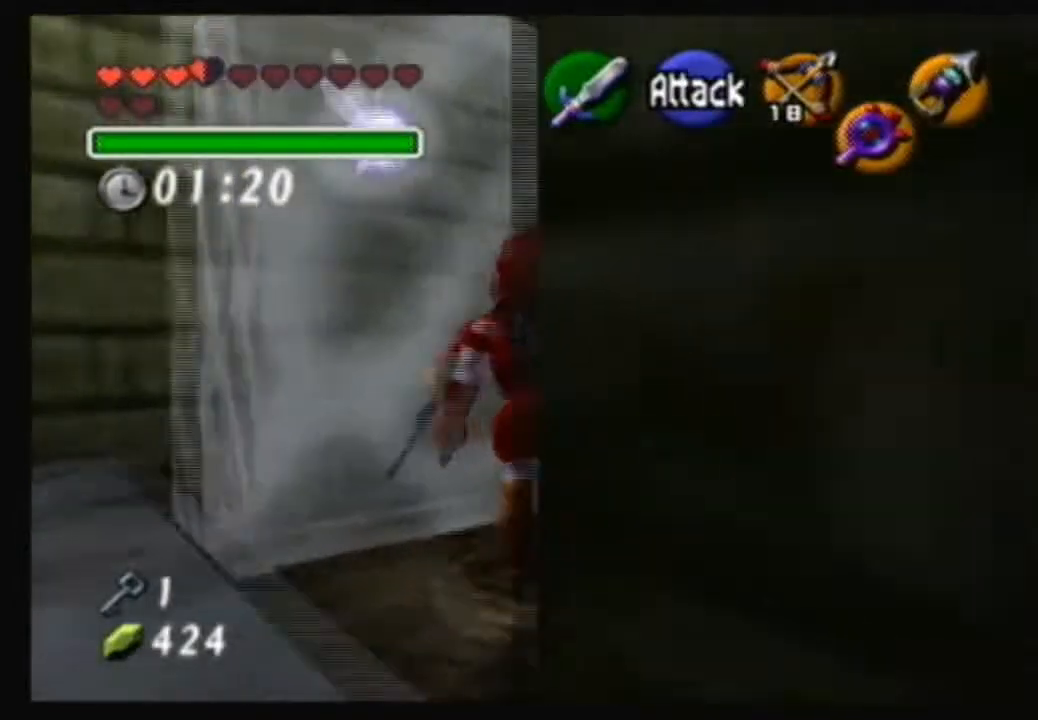
{"buttons": [], "left_stick": "up", "right_stick": "center", "events": []}
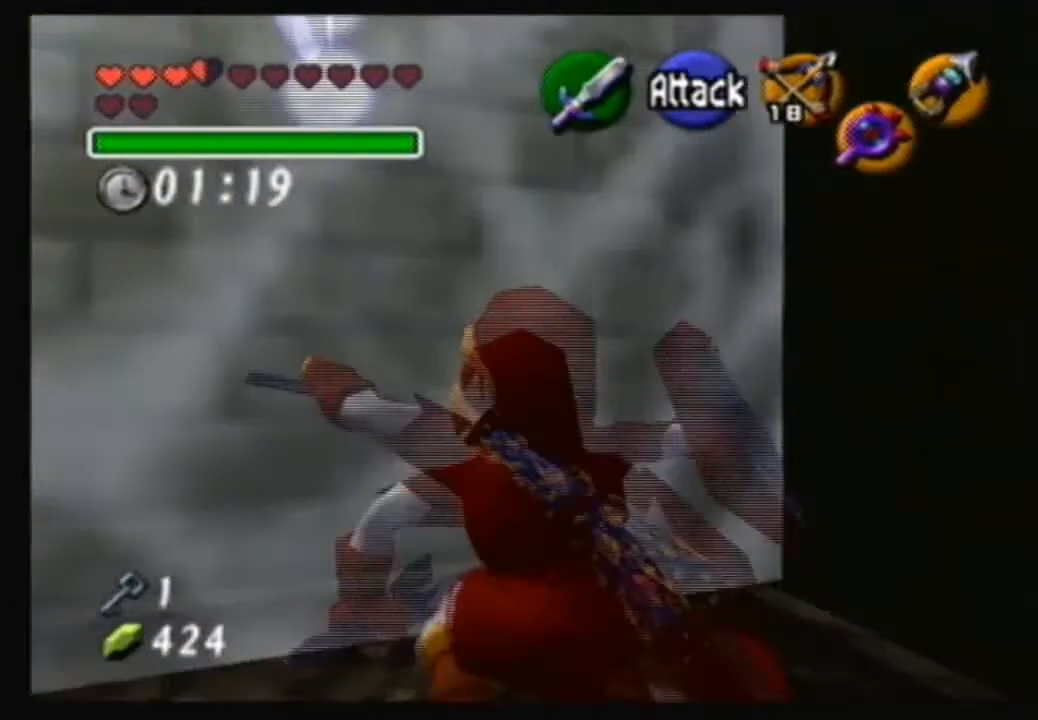
{"buttons": [], "left_stick": "up", "right_stick": "center", "events": []}
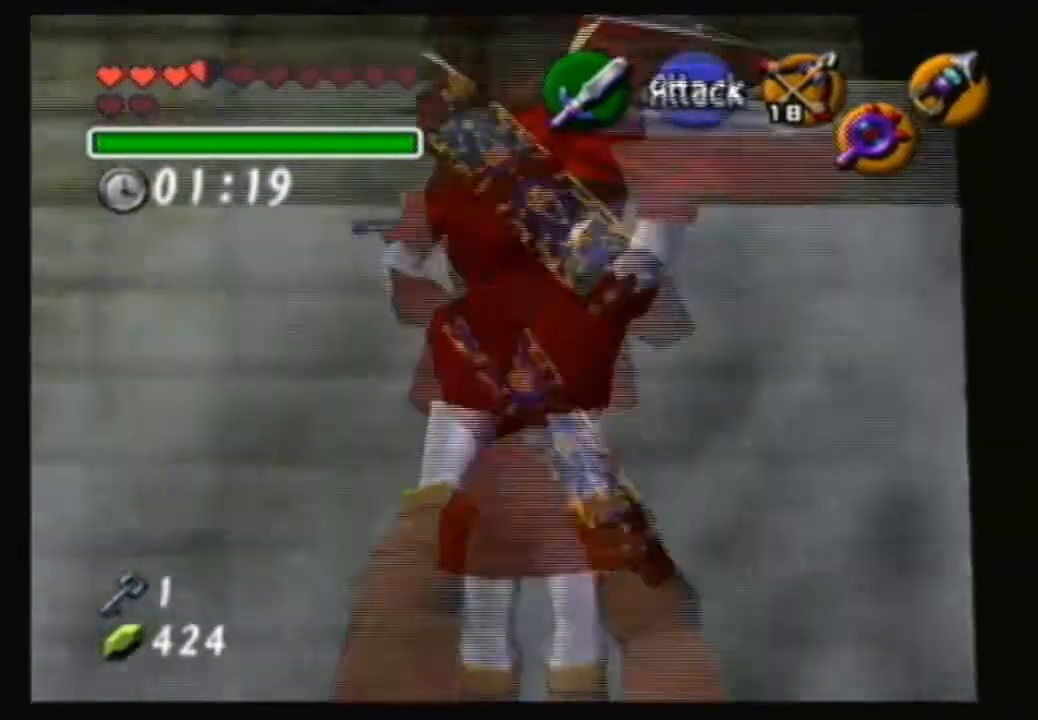
{"buttons": [], "left_stick": "up", "right_stick": "center", "events": []}
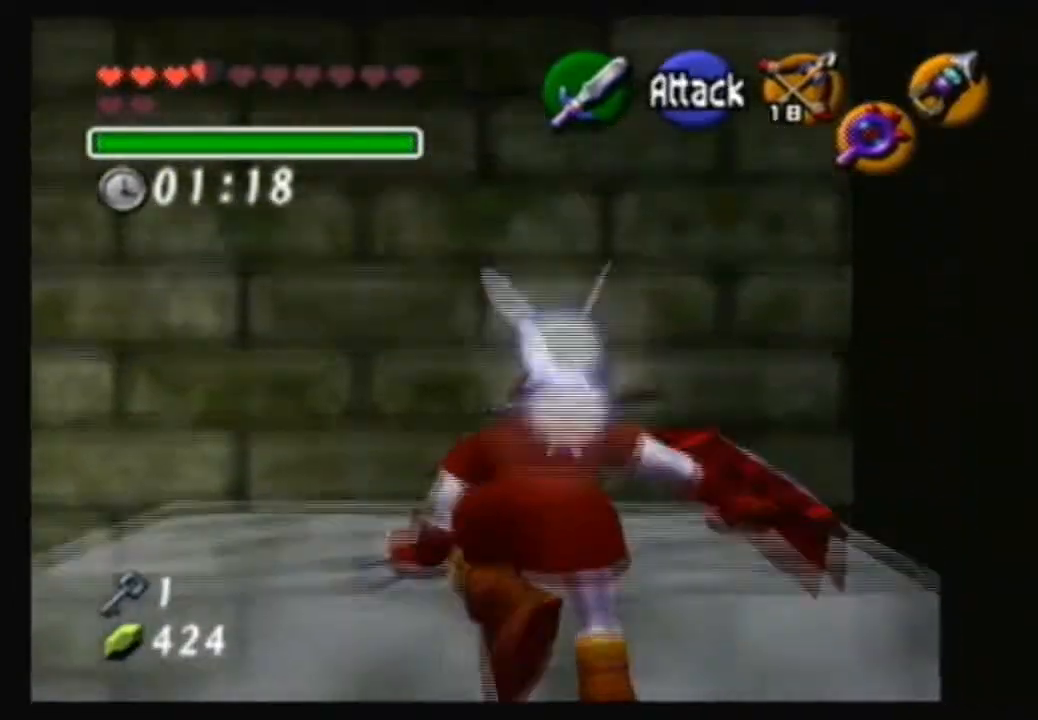
{"buttons": [], "left_stick": "up", "right_stick": "center", "events": []}
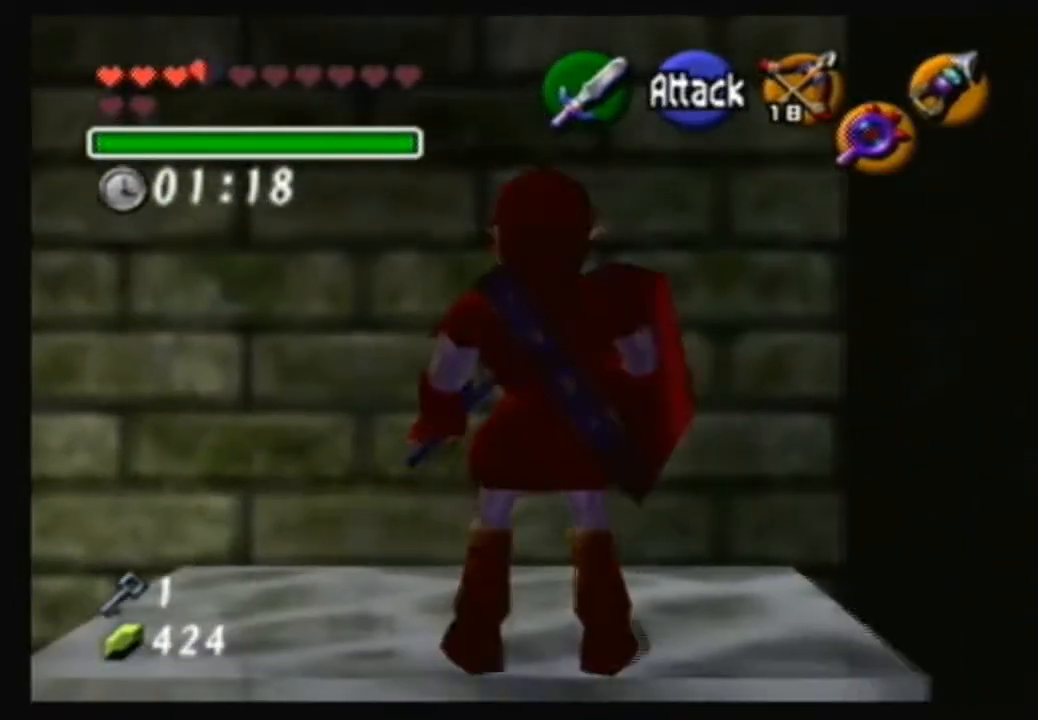
{"buttons": ["A"], "left_stick": "down", "right_stick": "center", "events": [[166, "left_stick", "center"], [233, "left_stick", "down"], [367, "A", "down"]]}
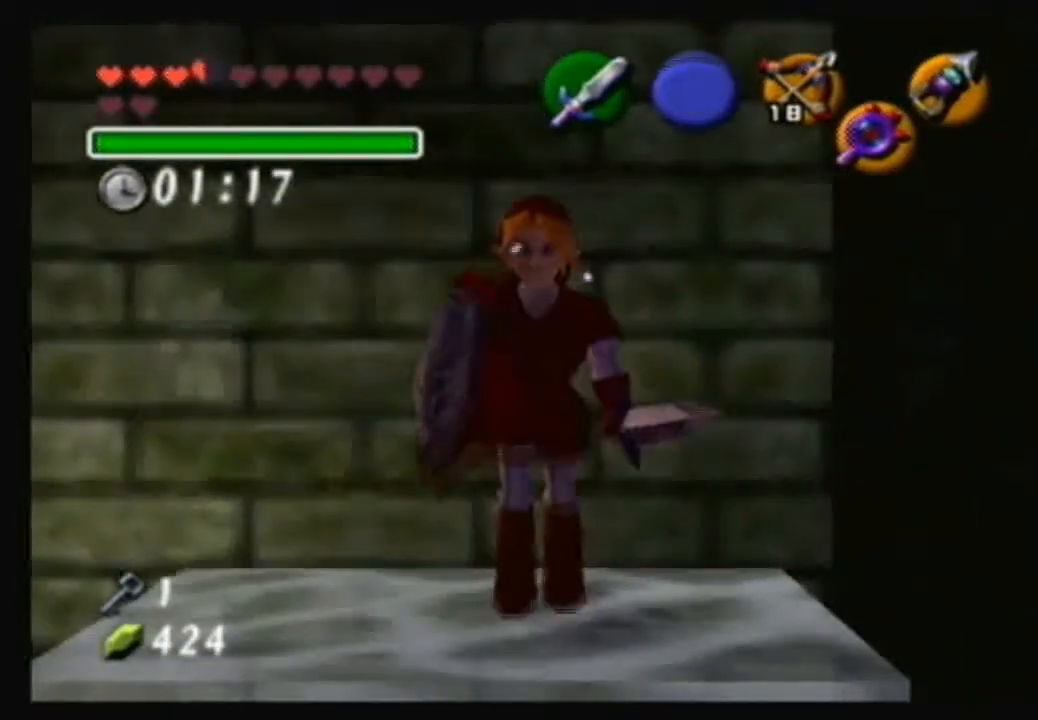
{"buttons": [], "left_stick": "up", "right_stick": "center", "events": [[367, "A", "up"], [434, "left_stick", "center"], [501, "left_stick", "up"]]}
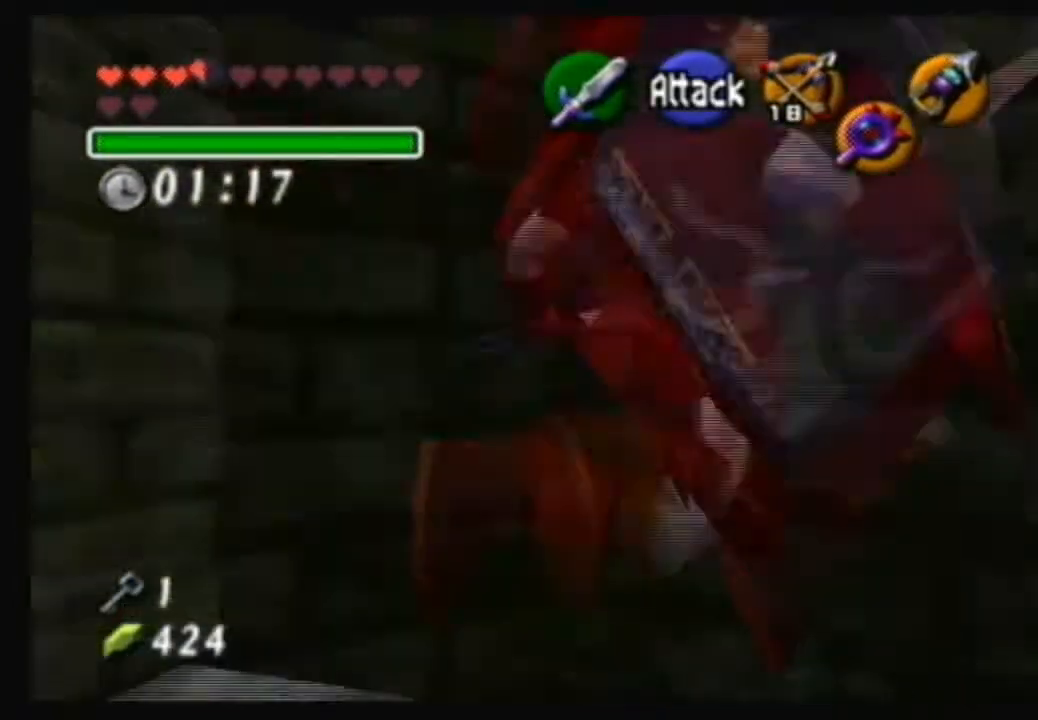
{"buttons": [], "left_stick": "up", "right_stick": "center", "events": []}
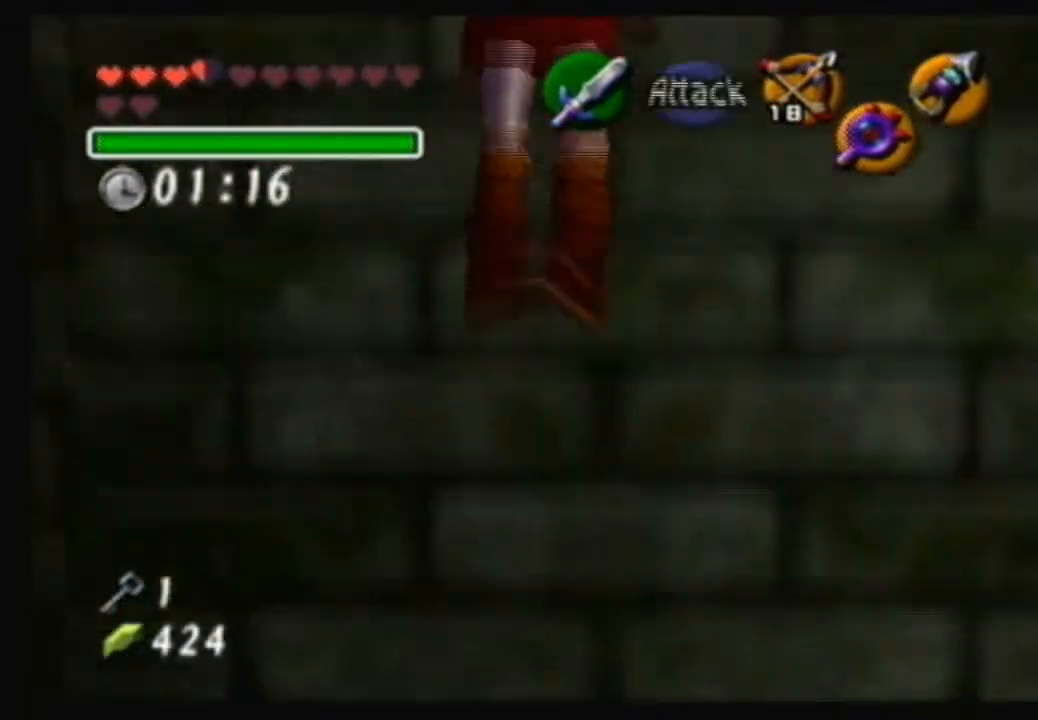
{"buttons": [], "left_stick": "up", "right_stick": "center", "events": []}
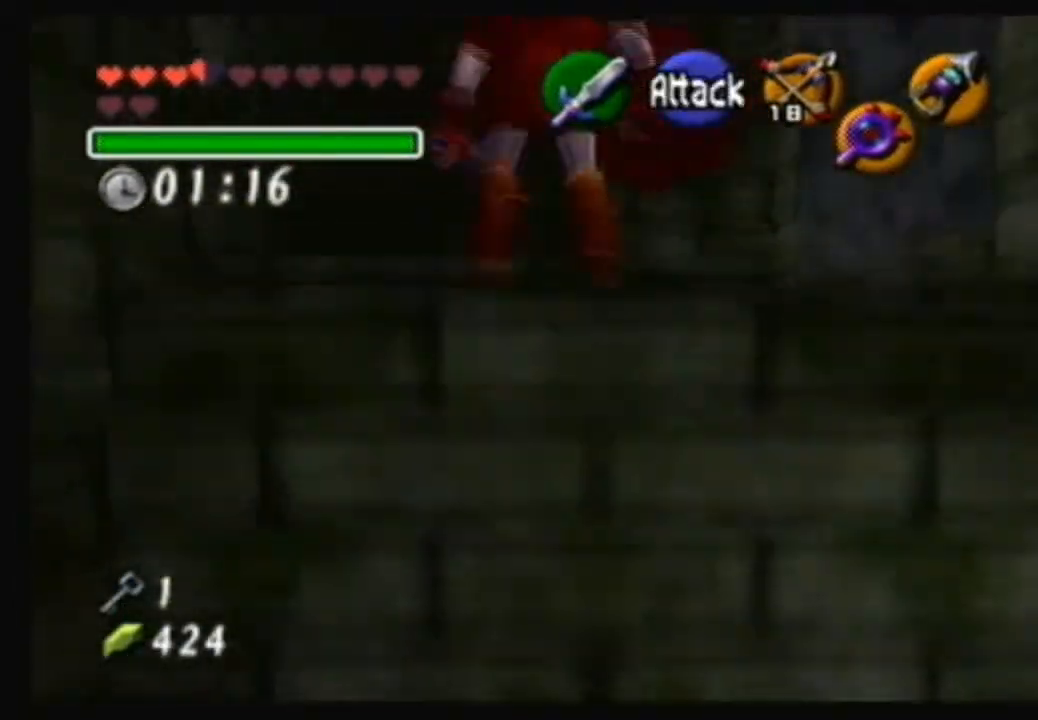
{"buttons": [], "left_stick": "right", "right_stick": "center", "events": [[433, "left_stick", "right"]]}
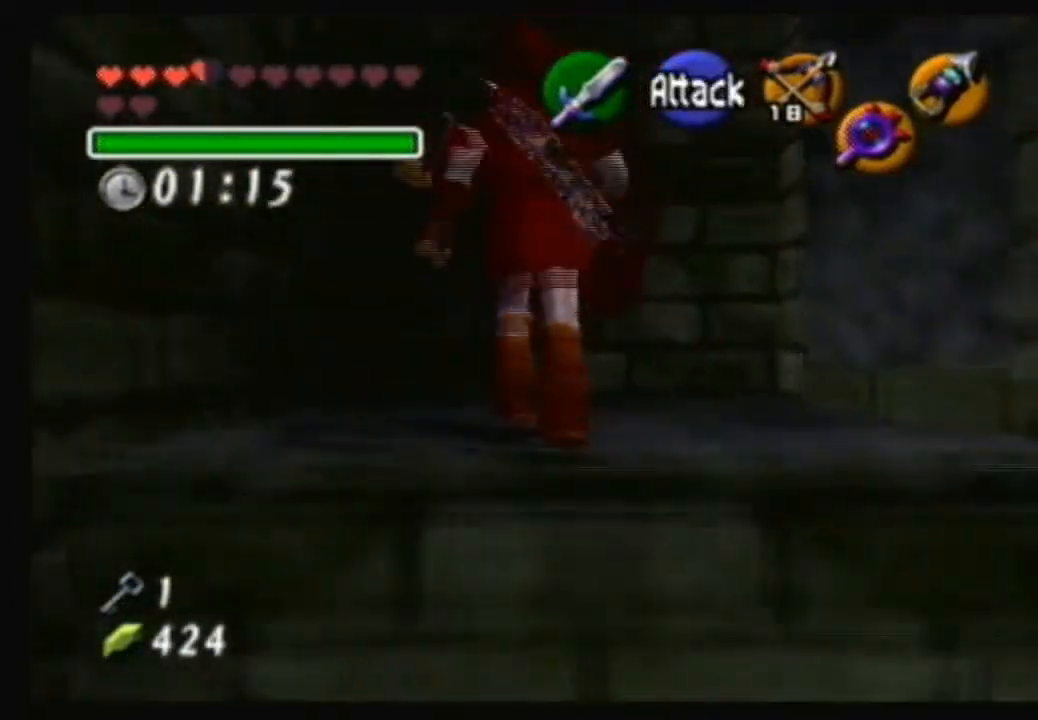
{"buttons": [], "left_stick": "up-right", "right_stick": "center", "events": [[100, "left_stick", "up-right"], [200, "left_stick", "up"], [467, "left_stick", "up-right"]]}
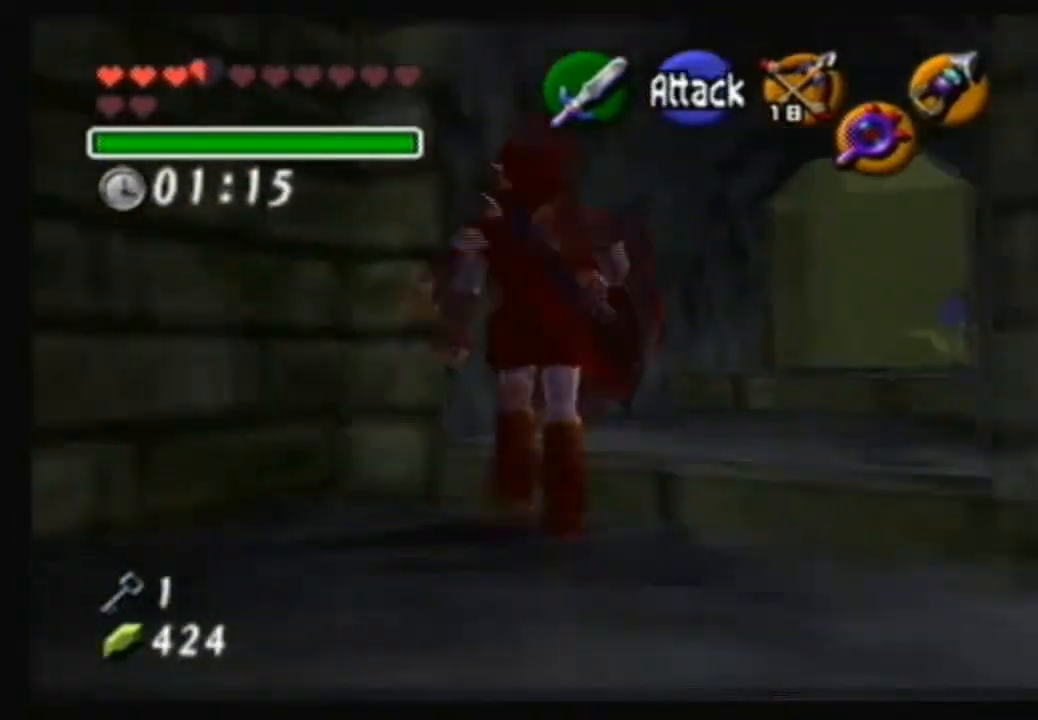
{"buttons": [], "left_stick": "up", "right_stick": "center", "events": [[267, "A", "down"], [267, "left_stick", "up"], [433, "A", "up"]]}
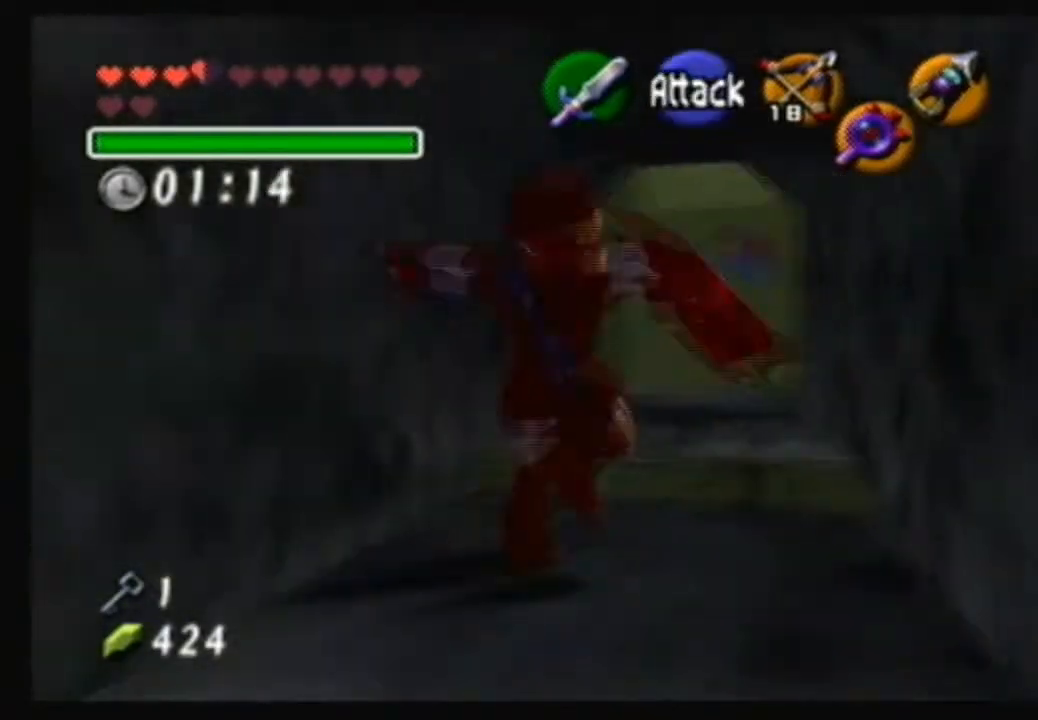
{"buttons": ["B"], "left_stick": "up-right", "right_stick": "center", "events": [[401, "B", "down"], [434, "left_stick", "up-right"]]}
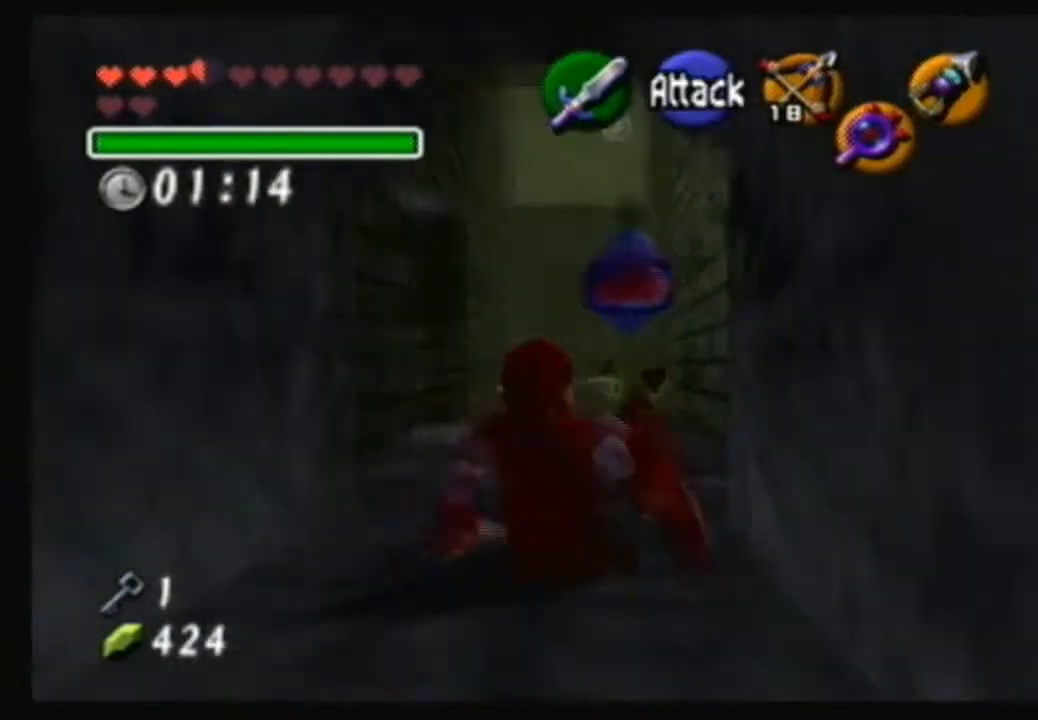
{"buttons": ["A"], "left_stick": "center", "right_stick": "center", "events": [[33, "left_stick", "up"], [66, "B", "up"], [367, "left_stick", "center"], [467, "A", "down"]]}
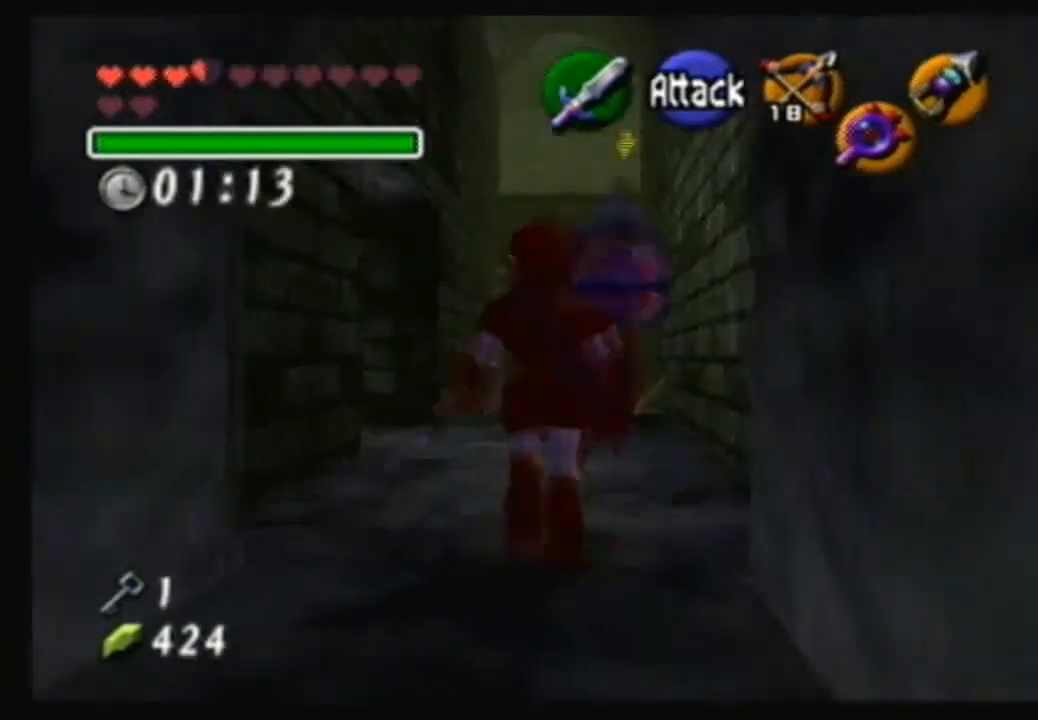
{"buttons": [], "left_stick": "center", "right_stick": "center", "events": [[134, "A", "up"]]}
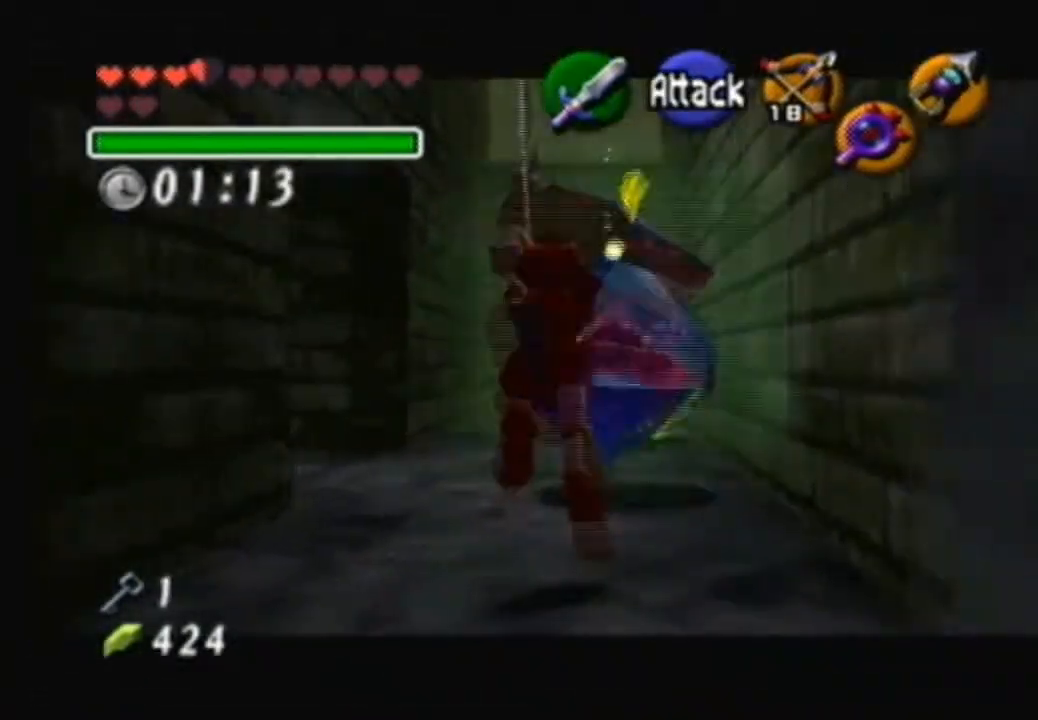
{"buttons": [], "left_stick": "center", "right_stick": "center", "events": []}
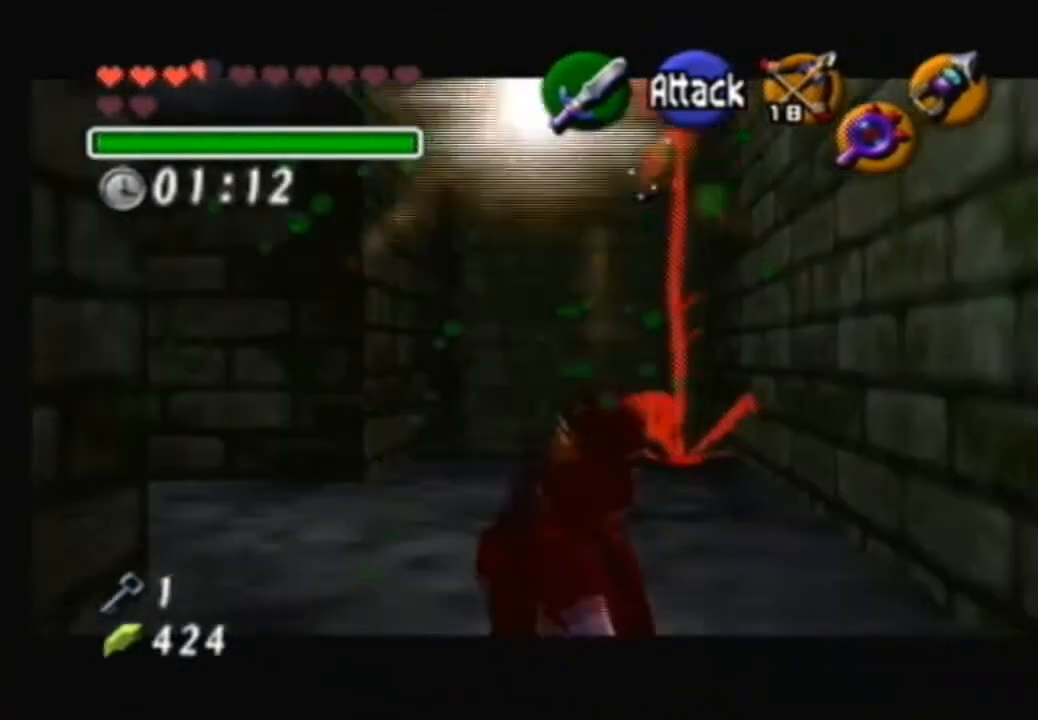
{"buttons": ["X"], "left_stick": "up", "right_stick": "center", "events": [[67, "left_stick", "up-right"], [367, "left_stick", "up"], [434, "X", "down"]]}
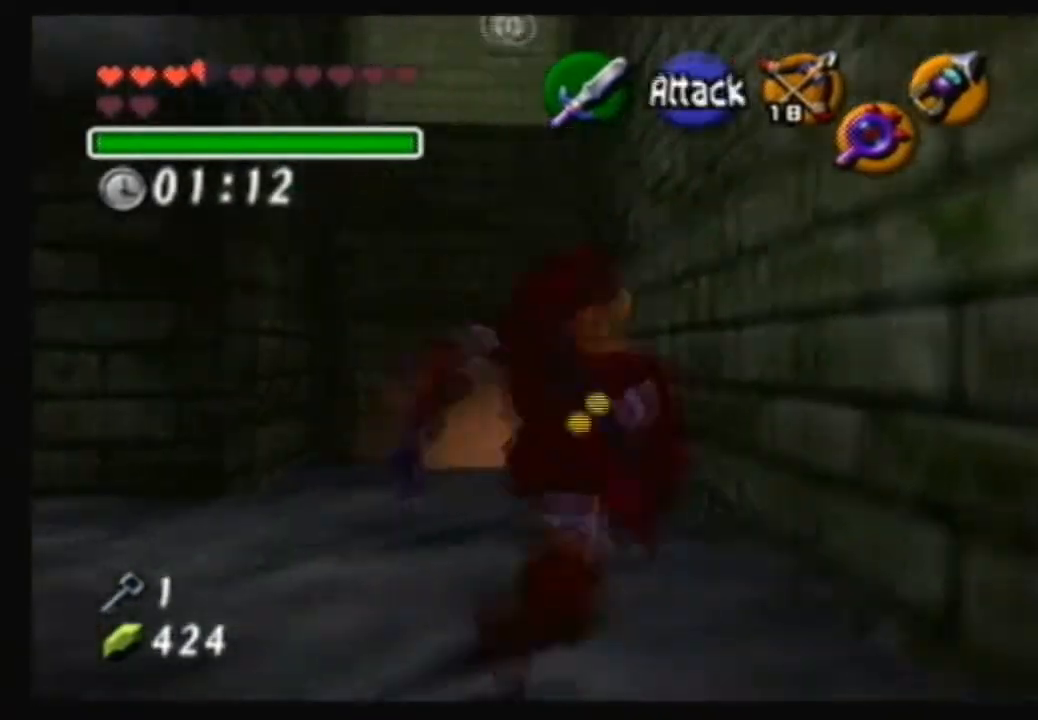
{"buttons": ["X"], "left_stick": "center", "right_stick": "center", "events": [[133, "left_stick", "center"]]}
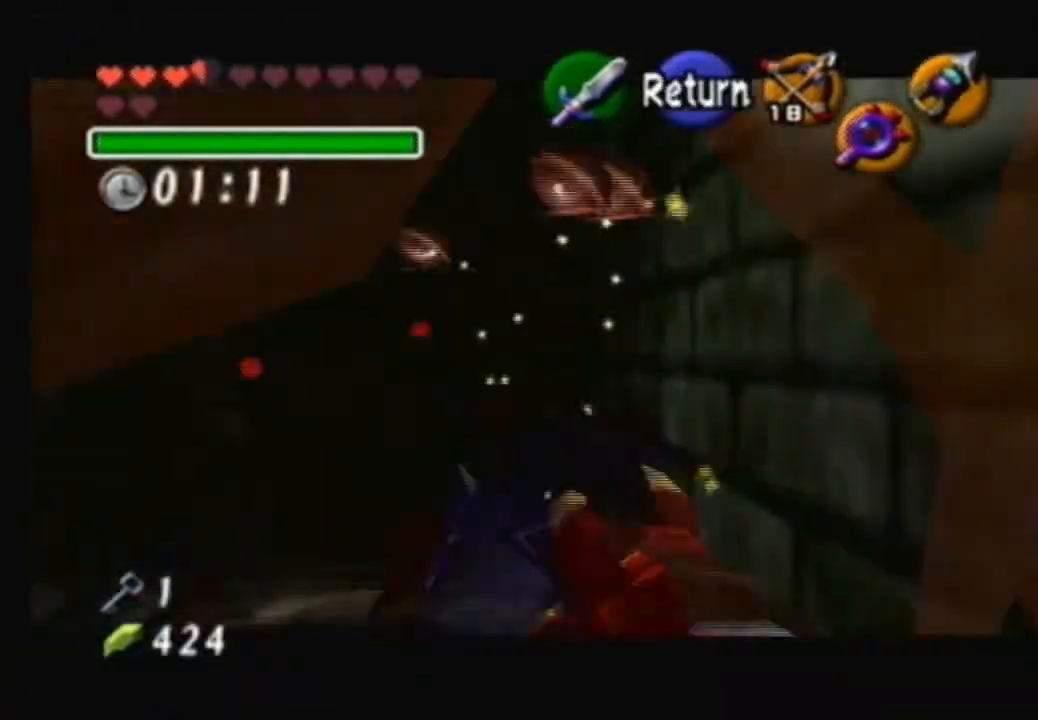
{"buttons": ["X"], "left_stick": "down", "right_stick": "center", "events": [[67, "left_stick", "down-left"], [467, "left_stick", "down"]]}
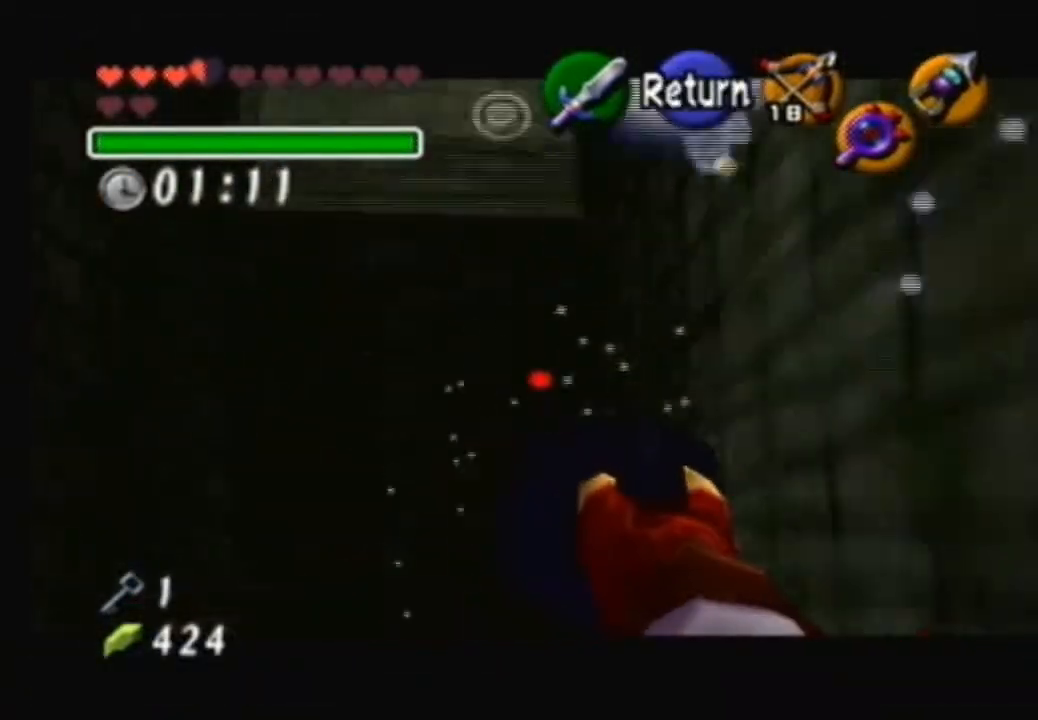
{"buttons": ["X"], "left_stick": "up-left", "right_stick": "center", "events": [[66, "left_stick", "center"], [467, "left_stick", "up-left"]]}
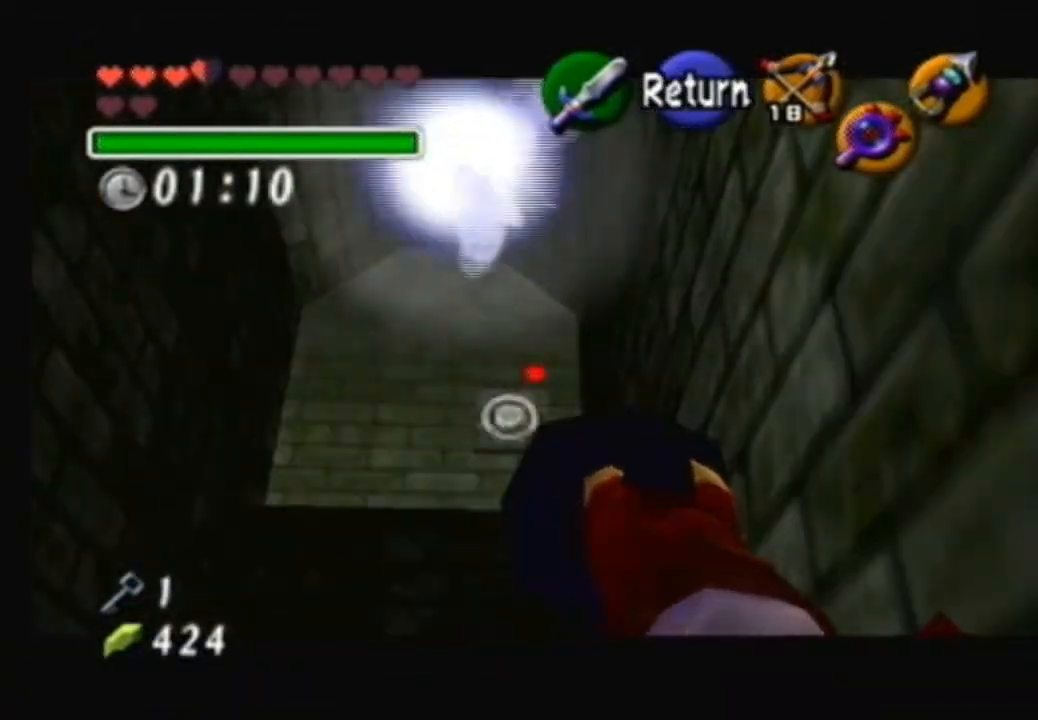
{"buttons": [], "left_stick": "center", "right_stick": "center", "events": [[67, "left_stick", "center"], [401, "X", "up"]]}
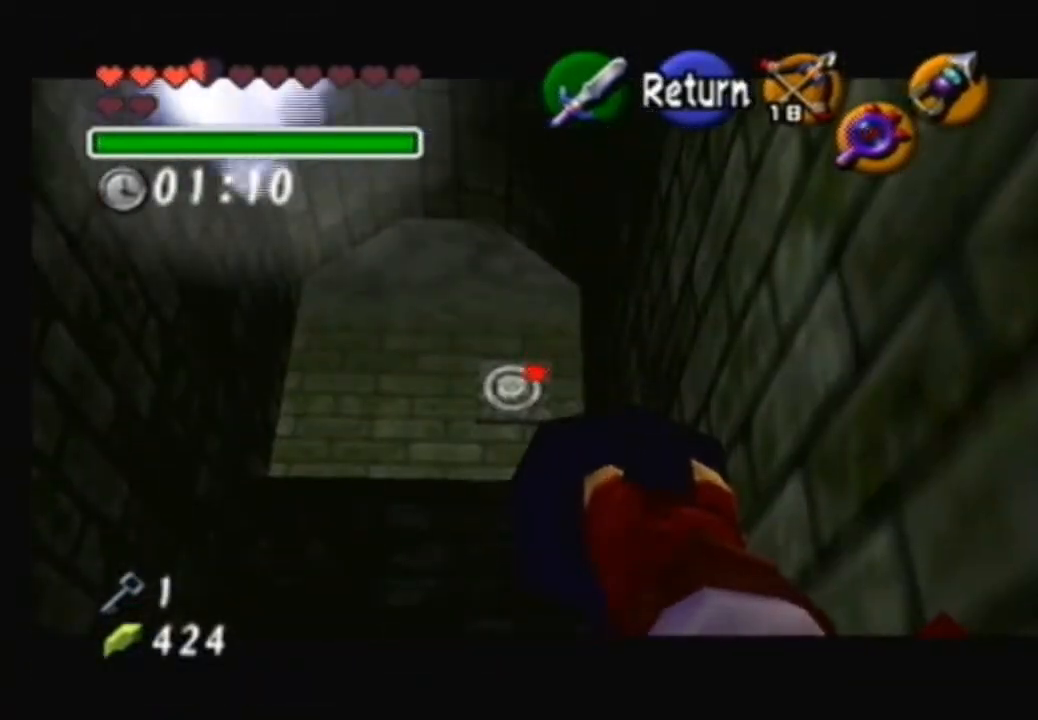
{"buttons": [], "left_stick": "center", "right_stick": "center", "events": []}
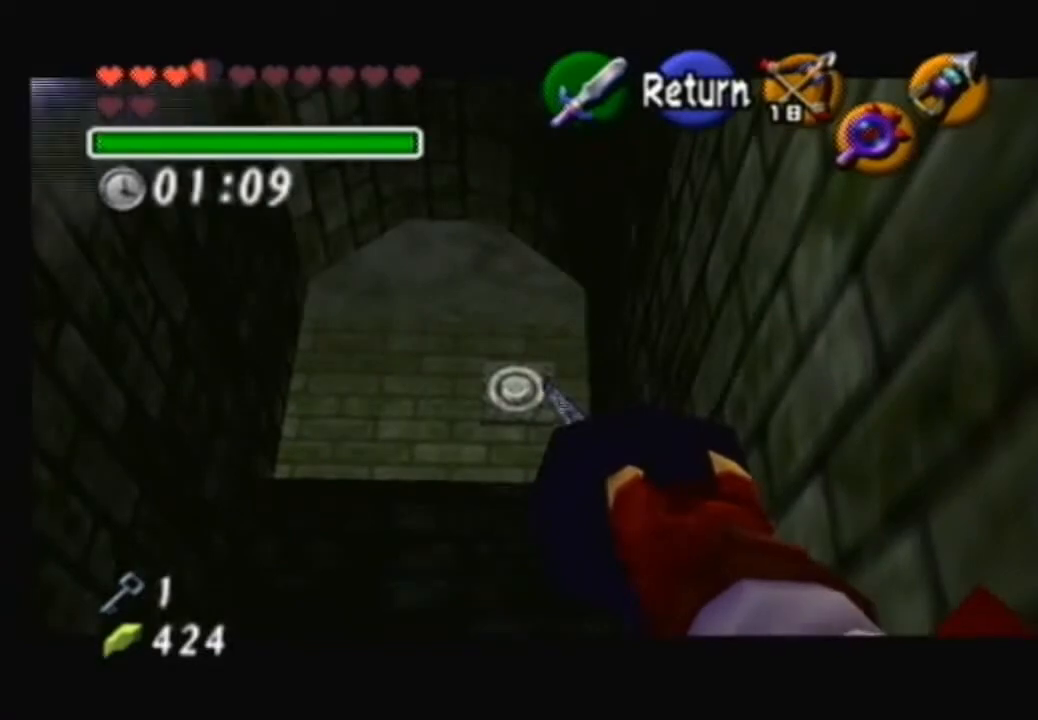
{"buttons": [], "left_stick": "center", "right_stick": "center", "events": []}
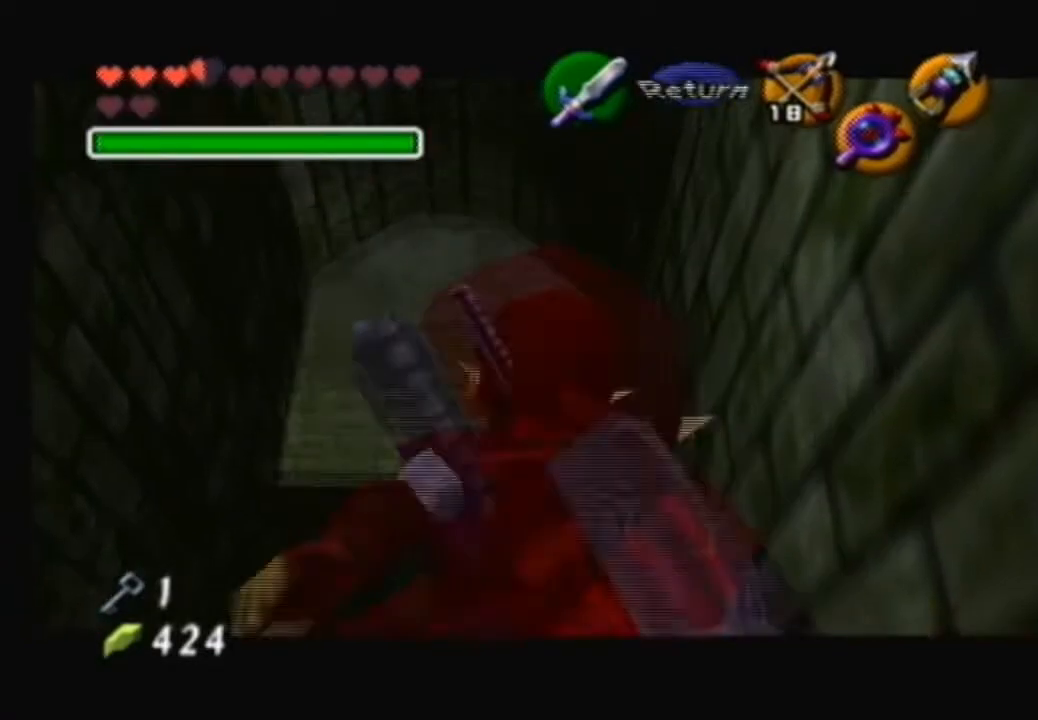
{"buttons": [], "left_stick": "center", "right_stick": "center", "events": []}
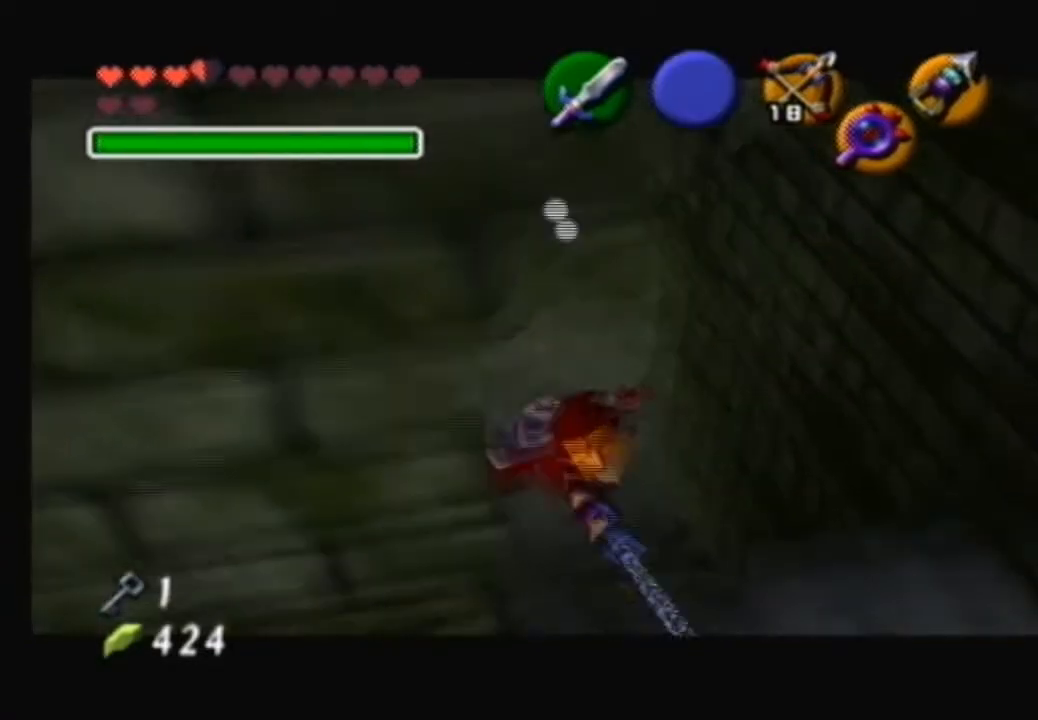
{"buttons": [], "left_stick": "center", "right_stick": "center", "events": []}
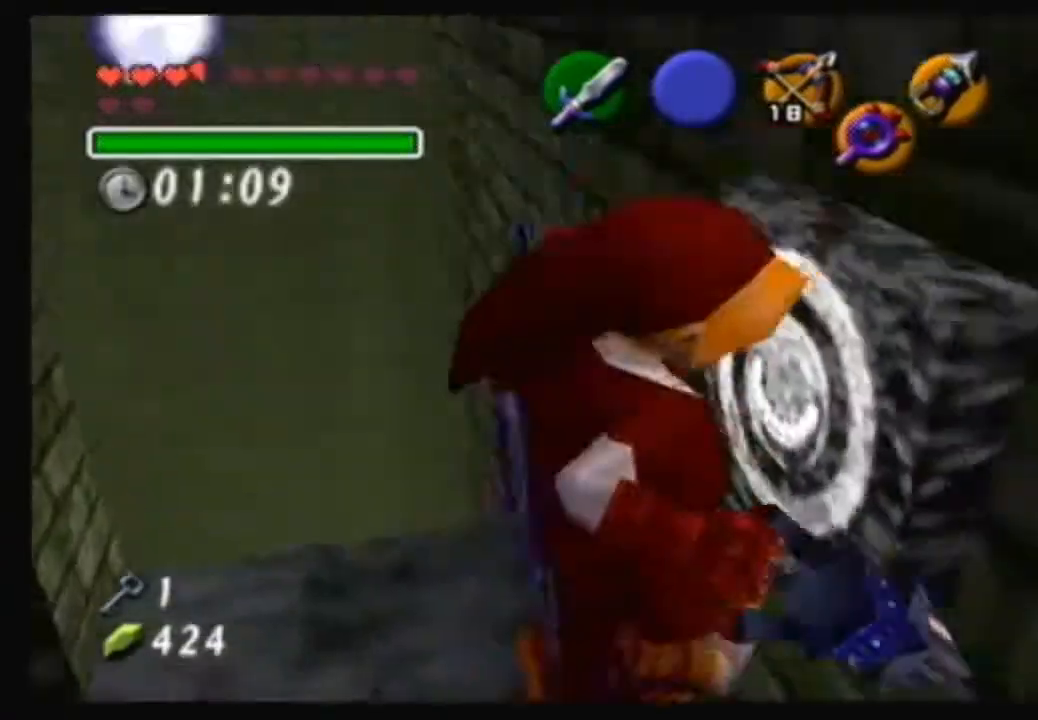
{"buttons": [], "left_stick": "down-right", "right_stick": "center", "events": [[334, "left_stick", "down-right"]]}
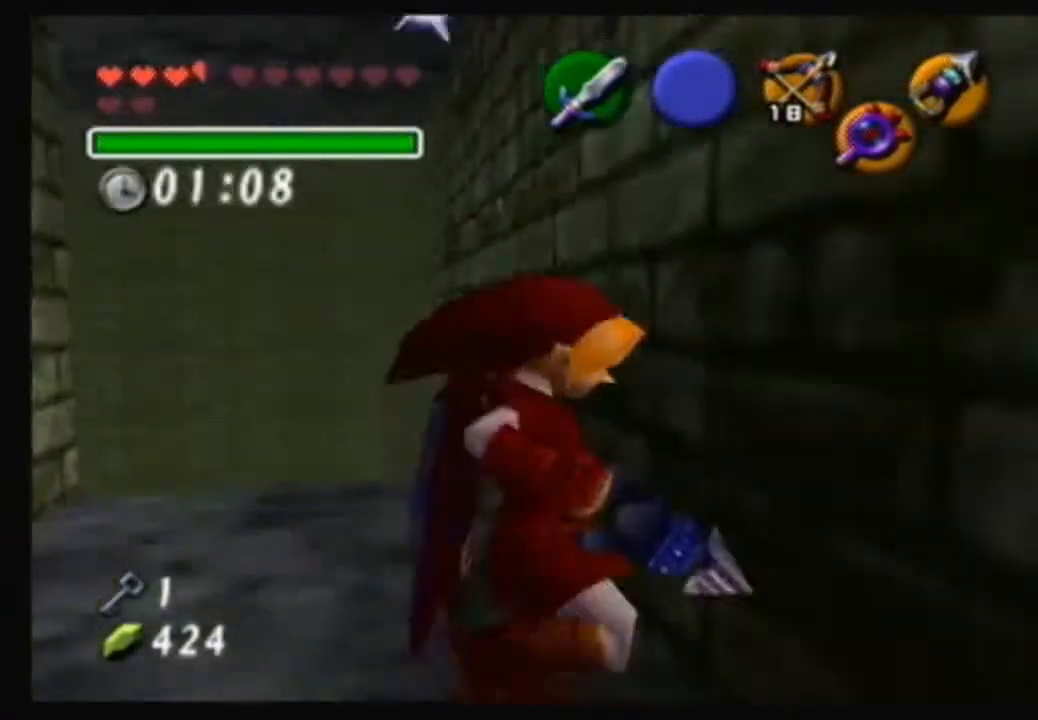
{"buttons": [], "left_stick": "up", "right_stick": "center", "events": [[33, "left_stick", "center"], [400, "left_stick", "up"]]}
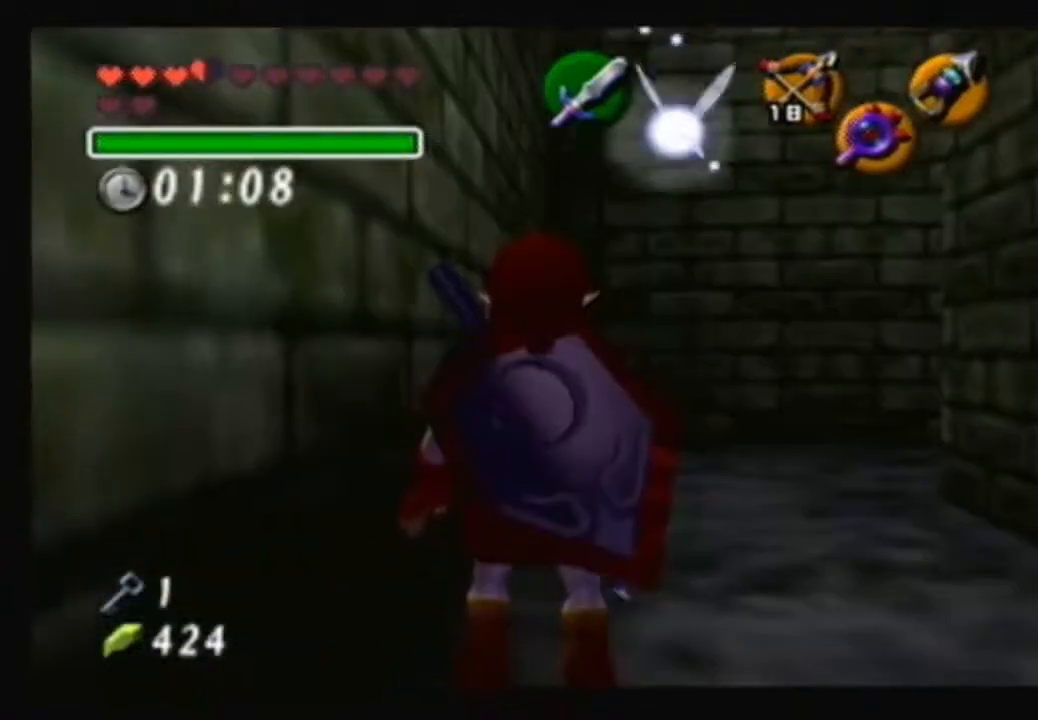
{"buttons": [], "left_stick": "up", "right_stick": "center", "events": [[100, "left_stick", "up-right"], [234, "left_stick", "up"], [301, "A", "down"], [434, "A", "up"]]}
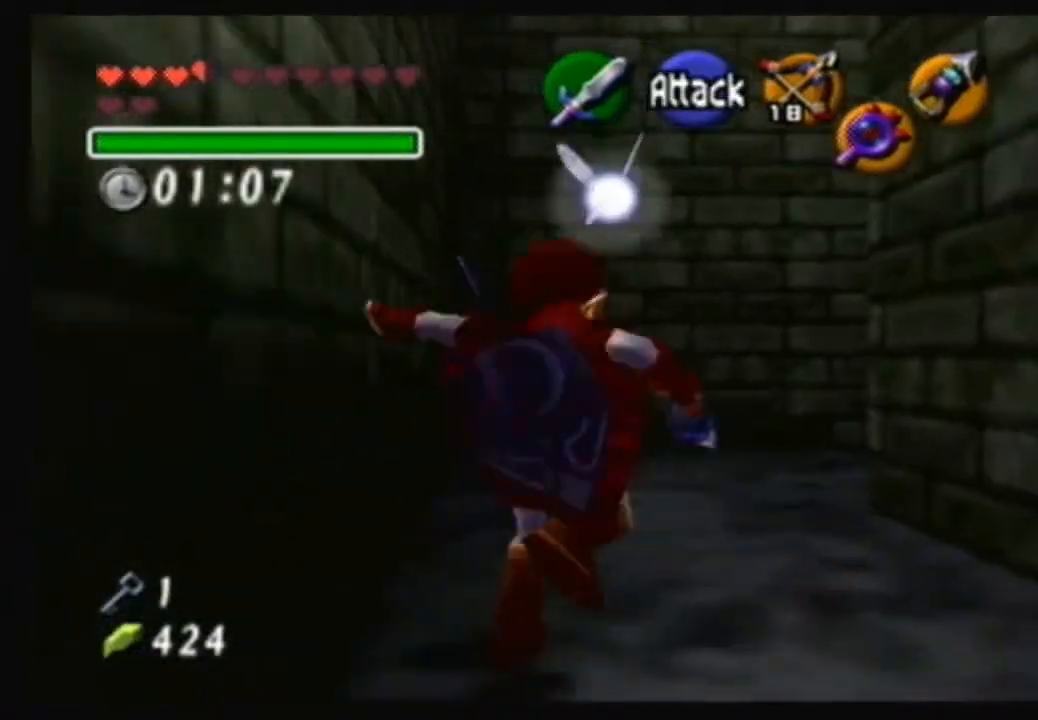
{"buttons": [], "left_stick": "right", "right_stick": "center", "events": [[333, "left_stick", "up-right"], [434, "left_stick", "right"]]}